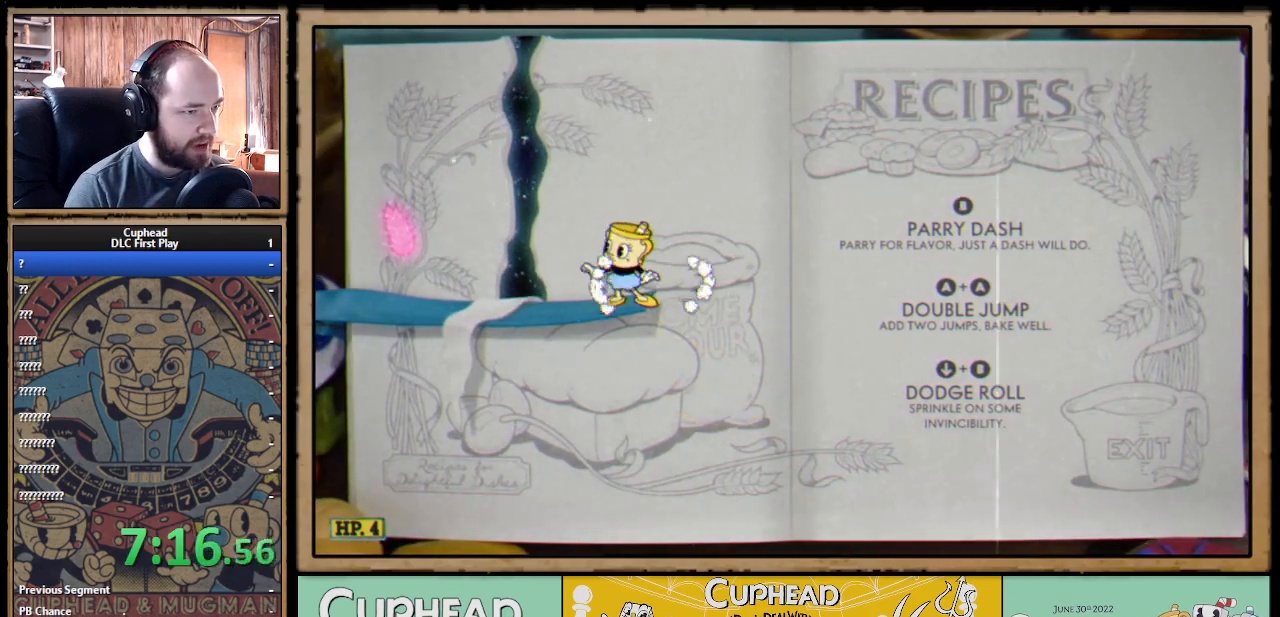
Gameplay with a controller (Xbox layout); each line is a JSON object with the inputs held at the frame after it. "events" lists button and stick changes between this image and that frame as [ms after this image, input, new state], when the widget could be followed in between.
{"buttons": ["A"], "left_stick": "center", "right_stick": "center", "events": [[467, "A", "down"]]}
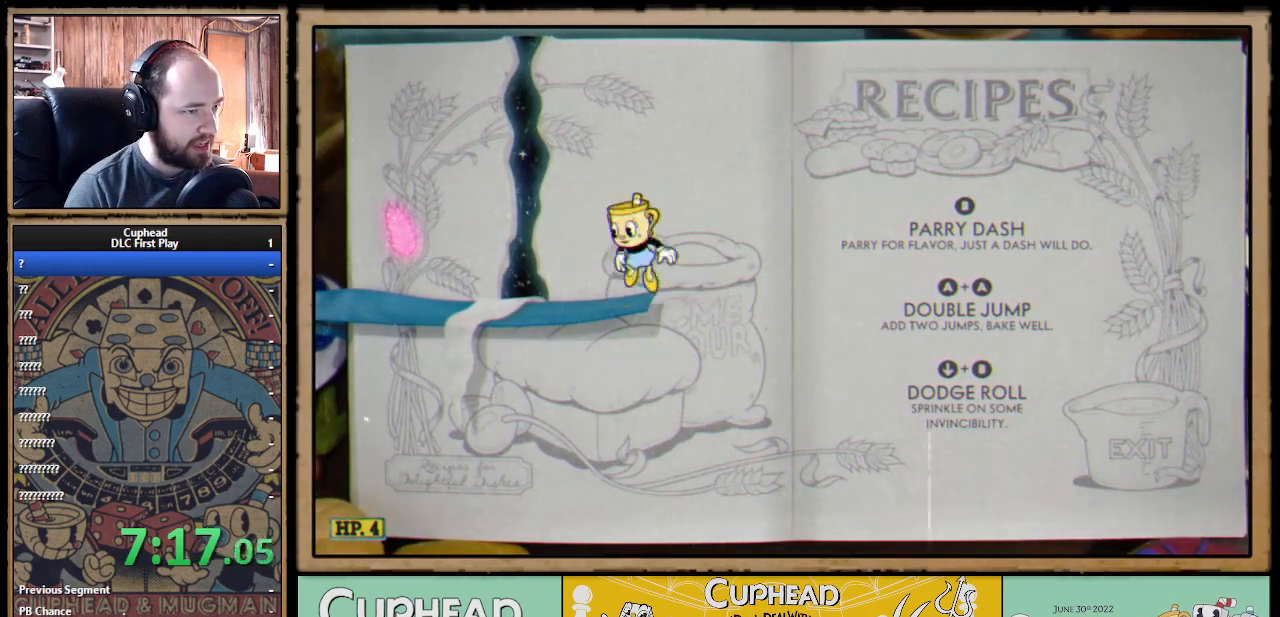
{"buttons": [], "left_stick": "center", "right_stick": "center", "events": [[17, "A", "up"], [350, "A", "down"], [433, "A", "up"]]}
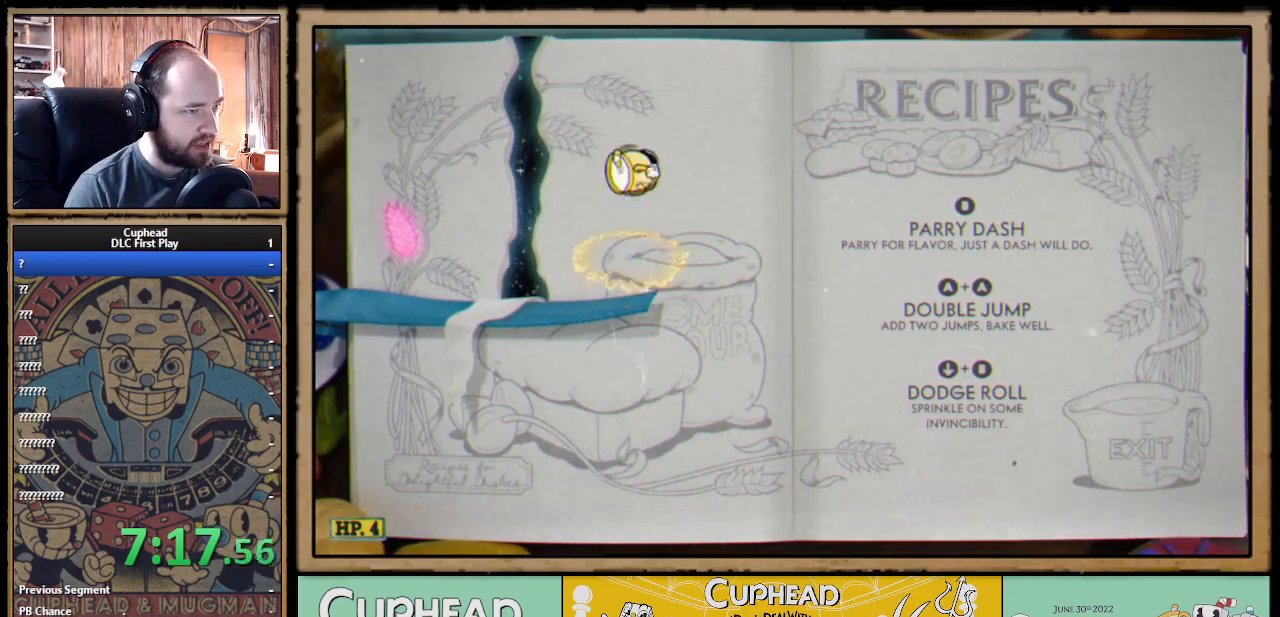
{"buttons": ["DPAD_LEFT"], "left_stick": "center", "right_stick": "center", "events": [[150, "DPAD_LEFT", "down"], [250, "B", "down"], [317, "B", "up"]]}
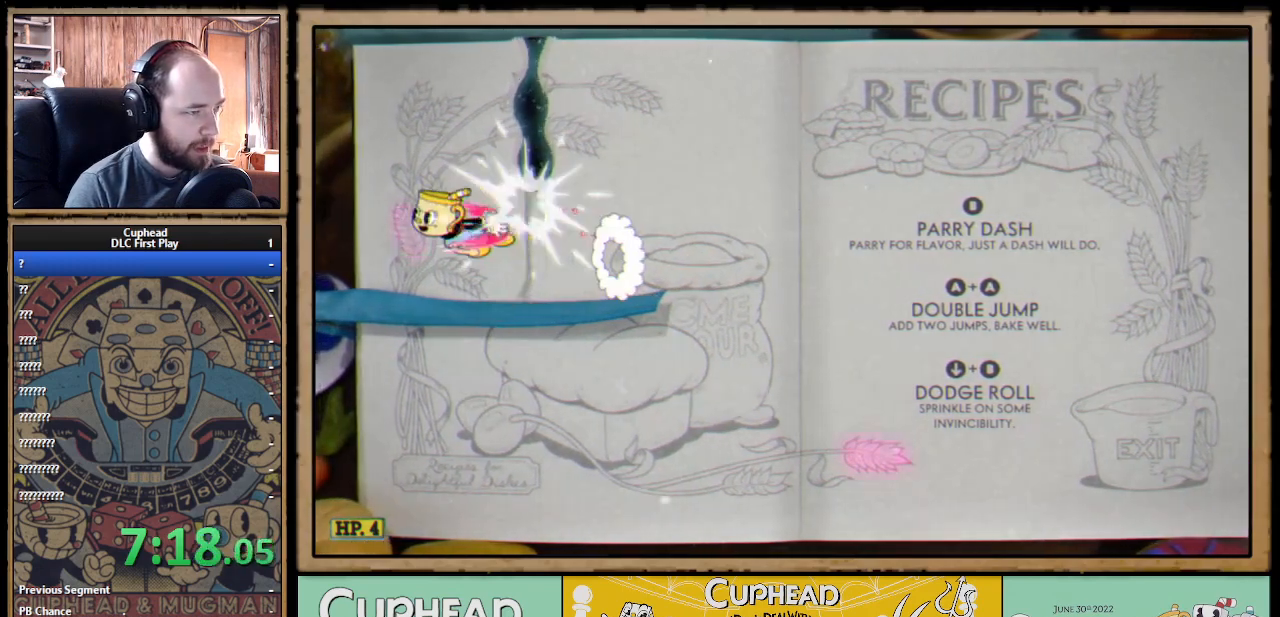
{"buttons": ["DPAD_RIGHT"], "left_stick": "center", "right_stick": "center", "events": [[217, "DPAD_LEFT", "up"], [267, "DPAD_RIGHT", "down"], [283, "A", "down"], [317, "A", "up"]]}
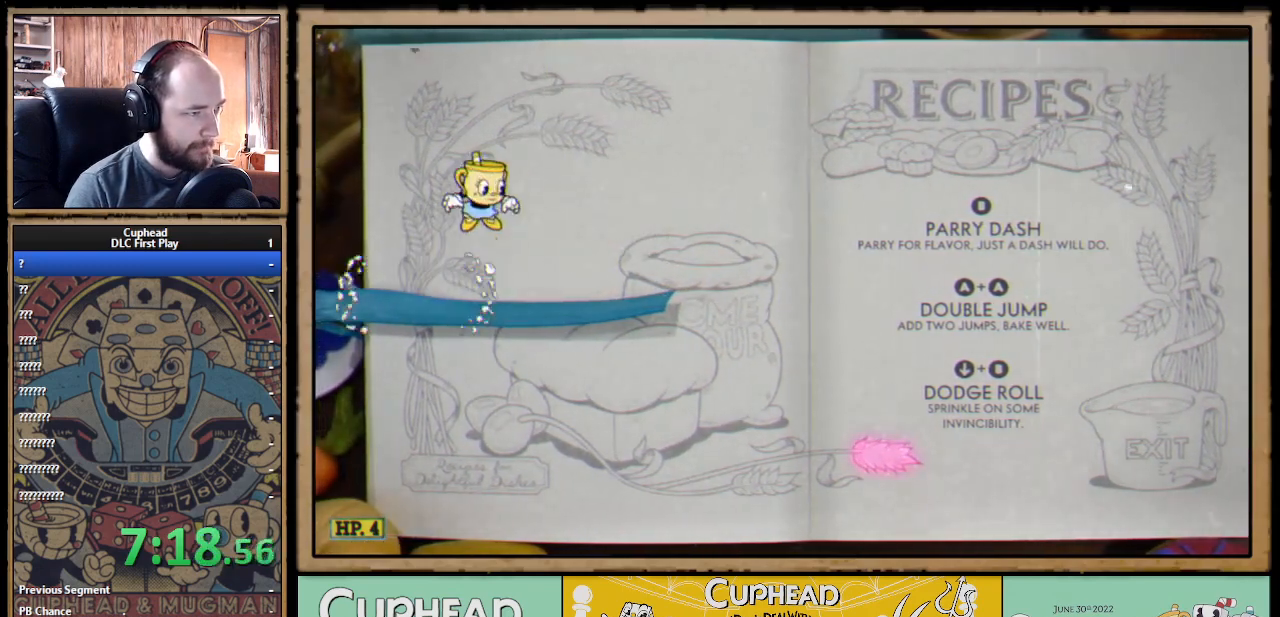
{"buttons": ["DPAD_LEFT"], "left_stick": "center", "right_stick": "center", "events": [[117, "B", "down"], [167, "B", "up"], [367, "DPAD_RIGHT", "up"], [417, "DPAD_LEFT", "down"]]}
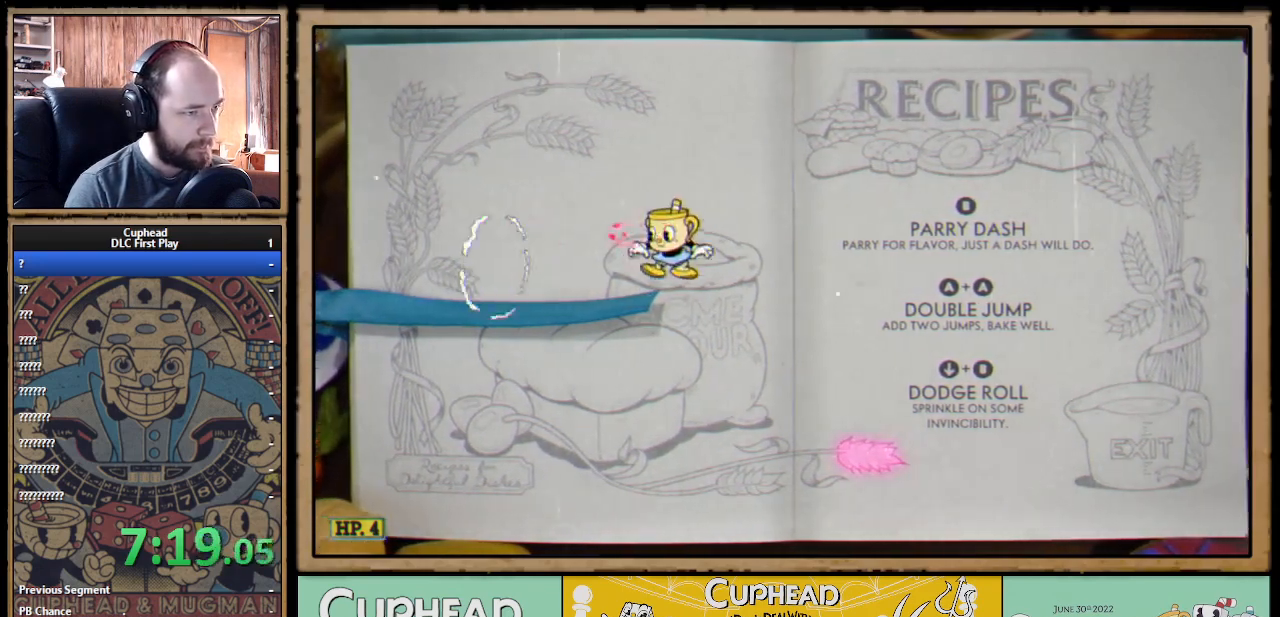
{"buttons": [], "left_stick": "center", "right_stick": "center", "events": [[150, "DPAD_LEFT", "up"]]}
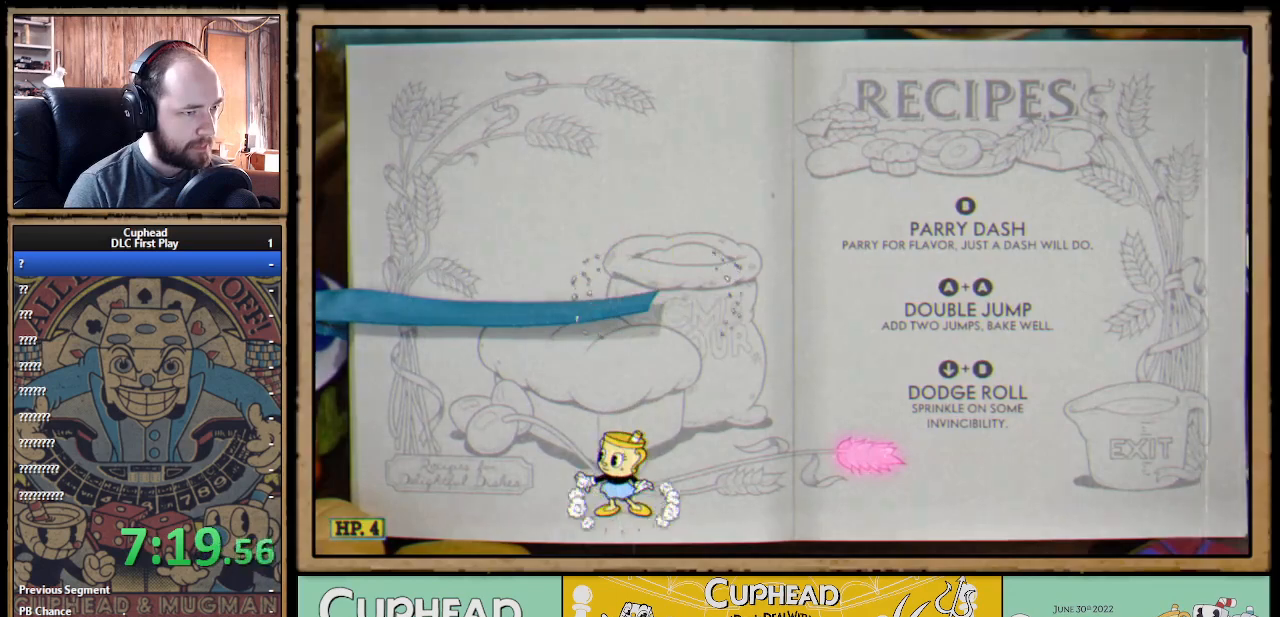
{"buttons": ["A", "DPAD_LEFT"], "left_stick": "center", "right_stick": "center", "events": [[117, "DPAD_RIGHT", "down"], [133, "A", "down"], [333, "A", "up"], [367, "A", "down"], [383, "DPAD_RIGHT", "up"], [483, "DPAD_LEFT", "down"]]}
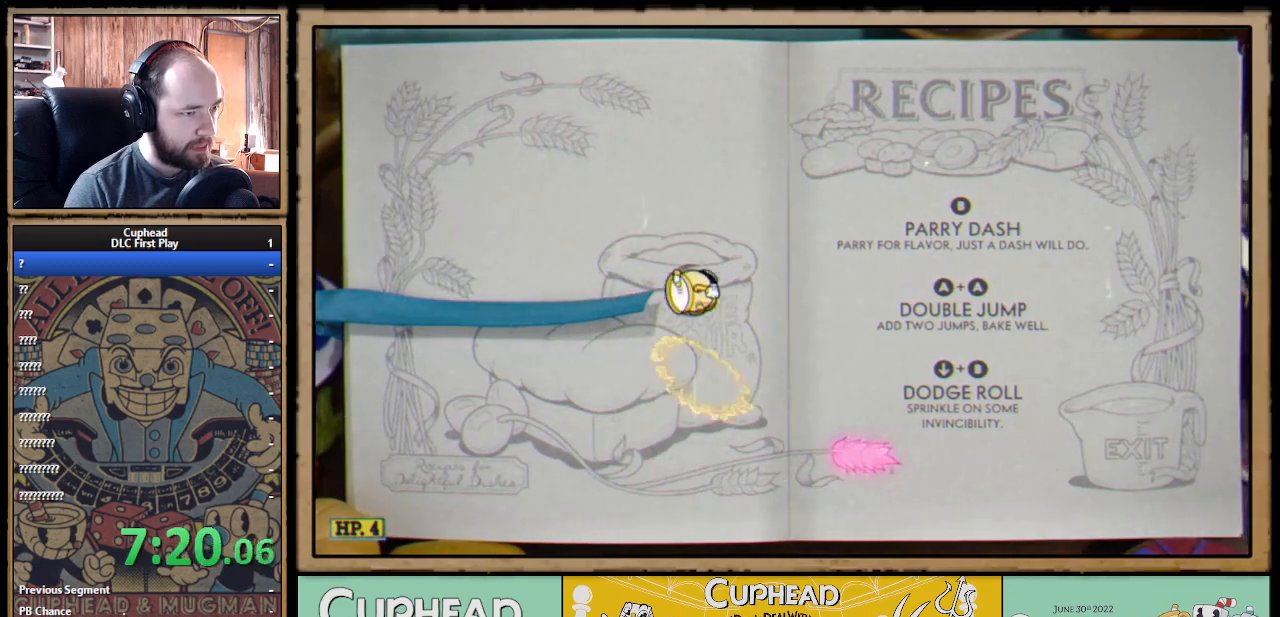
{"buttons": ["A"], "left_stick": "center", "right_stick": "center", "events": [[117, "A", "up"], [350, "DPAD_LEFT", "up"], [383, "DPAD_RIGHT", "down"], [400, "A", "down"], [450, "DPAD_RIGHT", "up"]]}
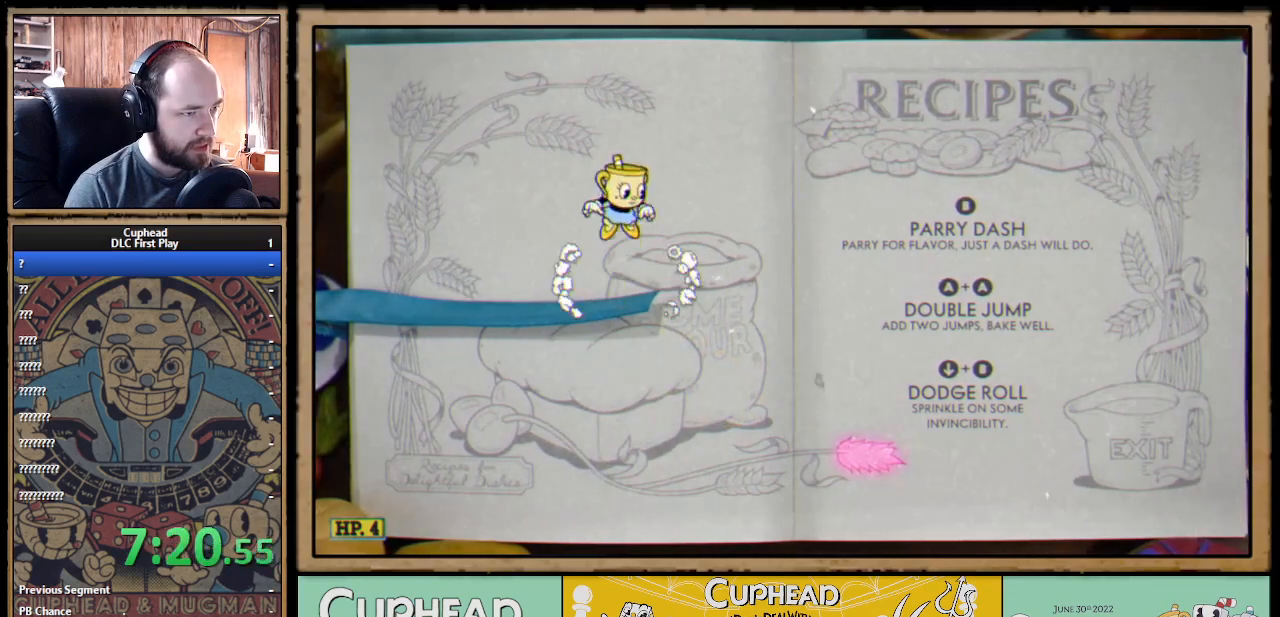
{"buttons": ["DPAD_RIGHT"], "left_stick": "center", "right_stick": "center", "events": [[17, "A", "up"], [83, "A", "down"], [167, "DPAD_RIGHT", "down"], [200, "A", "up"], [233, "B", "down"], [400, "B", "up"], [467, "B", "down"], [500, "B", "up"]]}
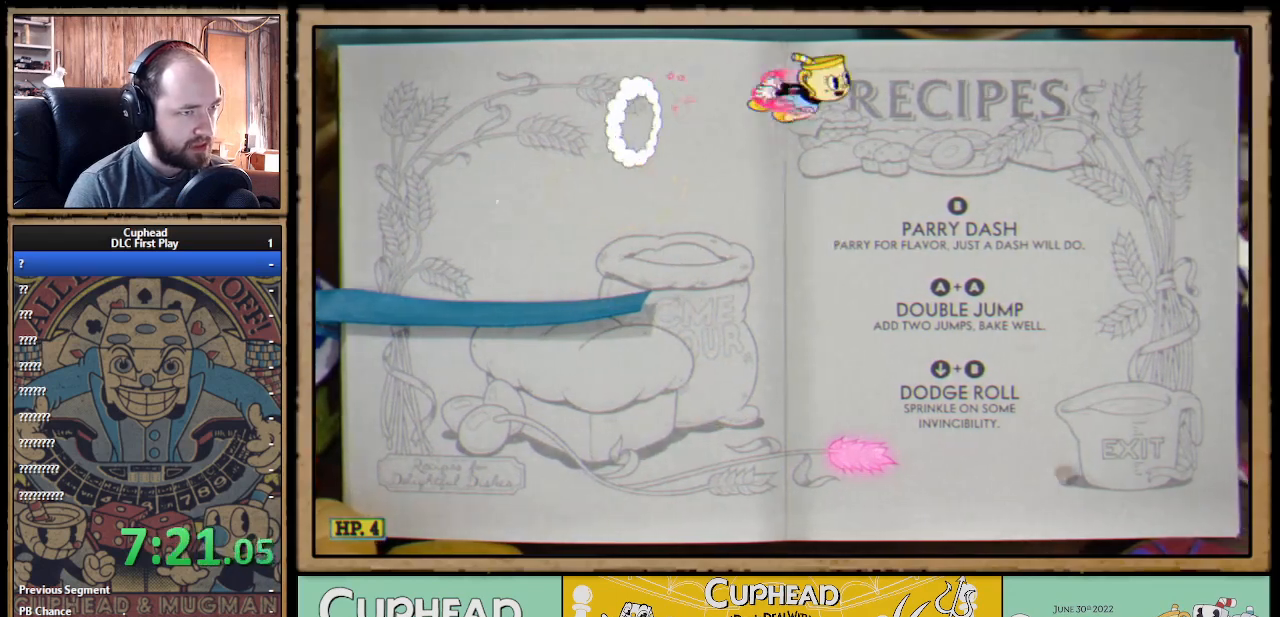
{"buttons": ["A", "DPAD_RIGHT"], "left_stick": "center", "right_stick": "center", "events": [[83, "B", "down"], [117, "B", "up"], [150, "A", "down"], [217, "A", "up"], [267, "A", "down"], [317, "A", "up"], [383, "A", "down"], [450, "A", "up"], [483, "A", "down"]]}
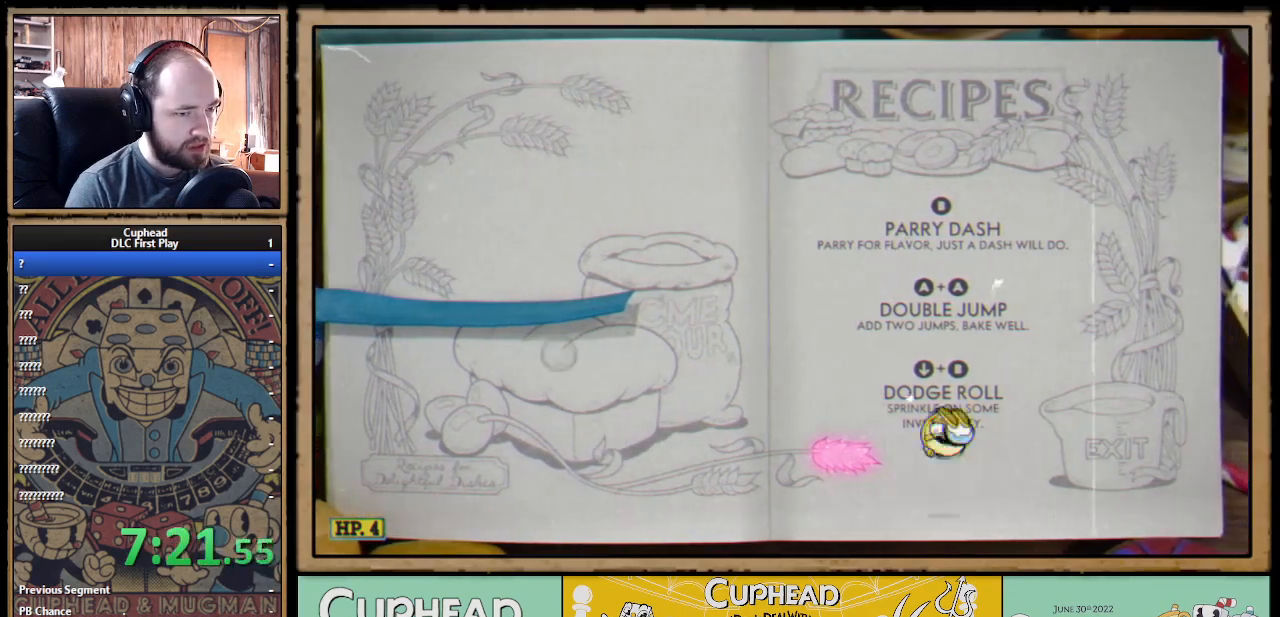
{"buttons": ["DPAD_LEFT"], "left_stick": "center", "right_stick": "center", "events": [[50, "A", "up"], [133, "DPAD_RIGHT", "up"], [250, "DPAD_RIGHT", "down"], [450, "DPAD_RIGHT", "up"], [500, "DPAD_LEFT", "down"]]}
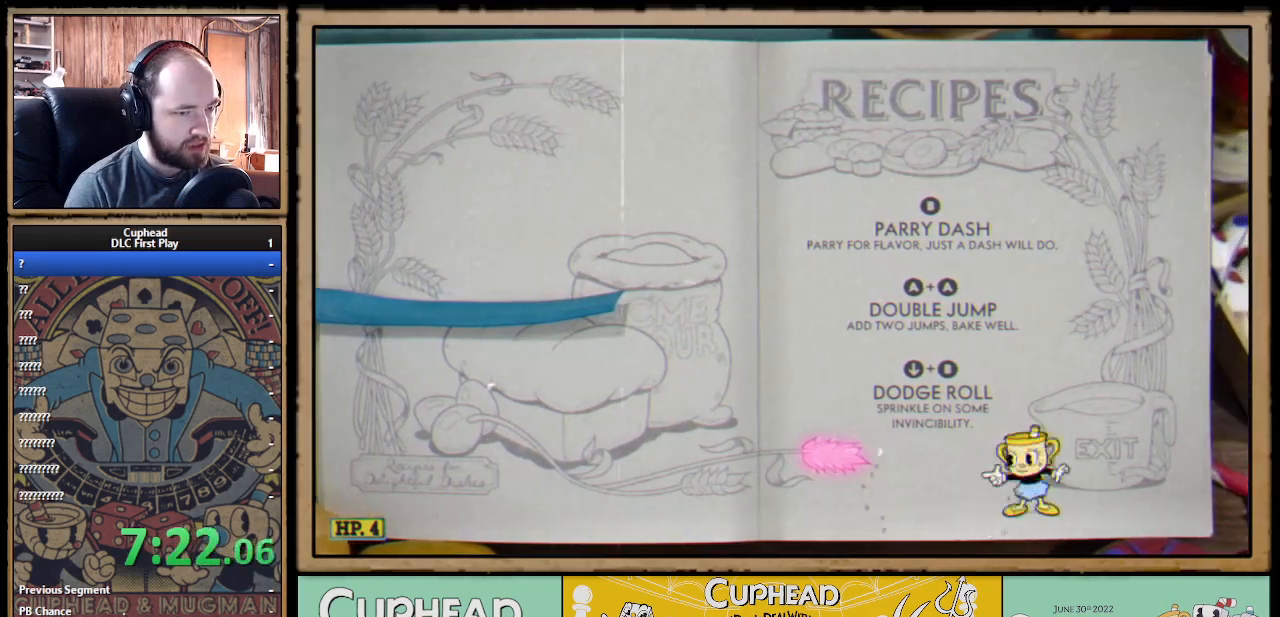
{"buttons": ["DPAD_LEFT"], "left_stick": "center", "right_stick": "center", "events": [[50, "B", "down"], [150, "B", "up"]]}
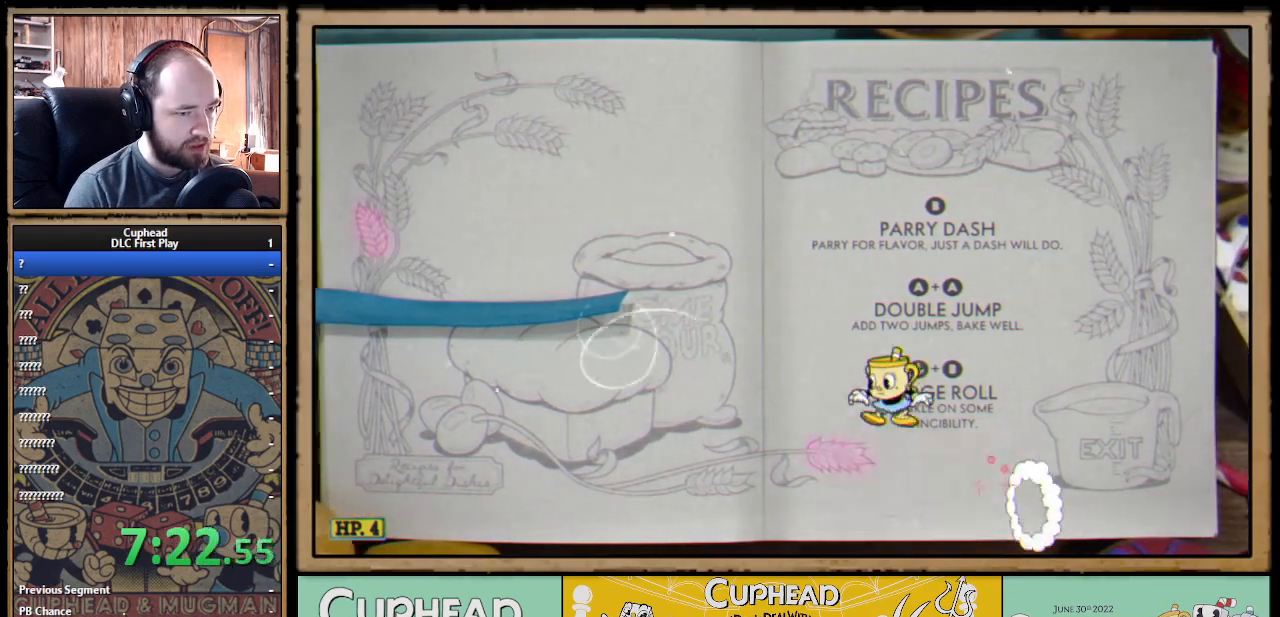
{"buttons": ["DPAD_LEFT"], "left_stick": "center", "right_stick": "center", "events": [[133, "A", "down"], [333, "A", "up"]]}
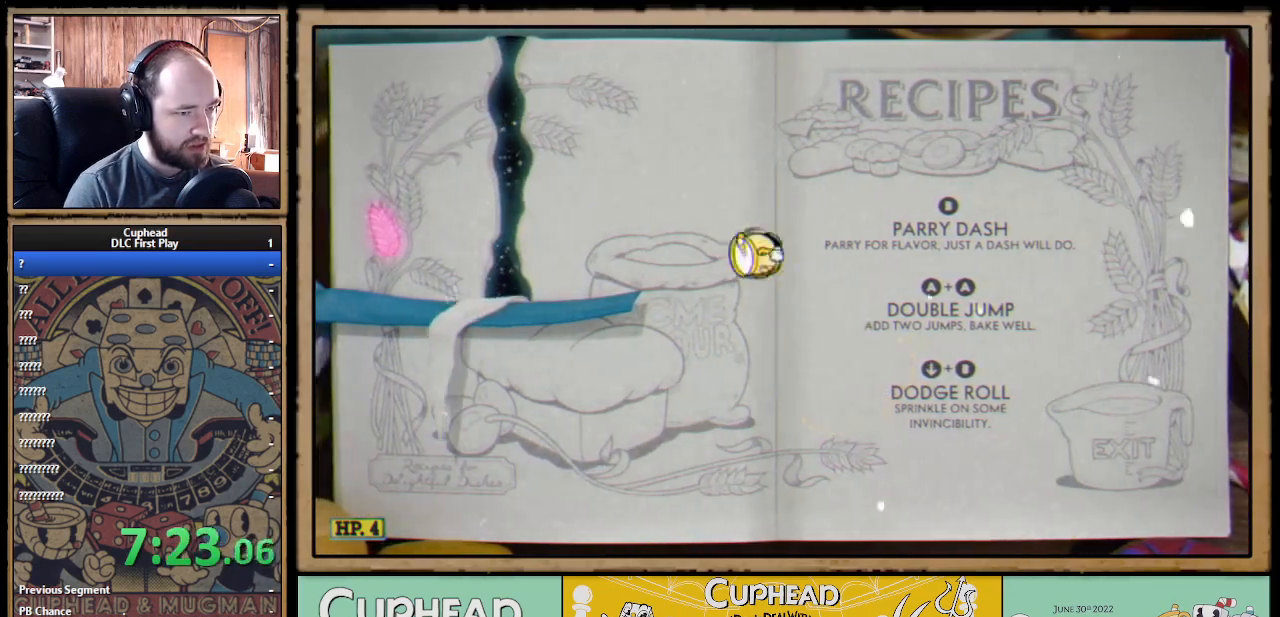
{"buttons": [], "left_stick": "center", "right_stick": "center", "events": [[133, "DPAD_LEFT", "up"]]}
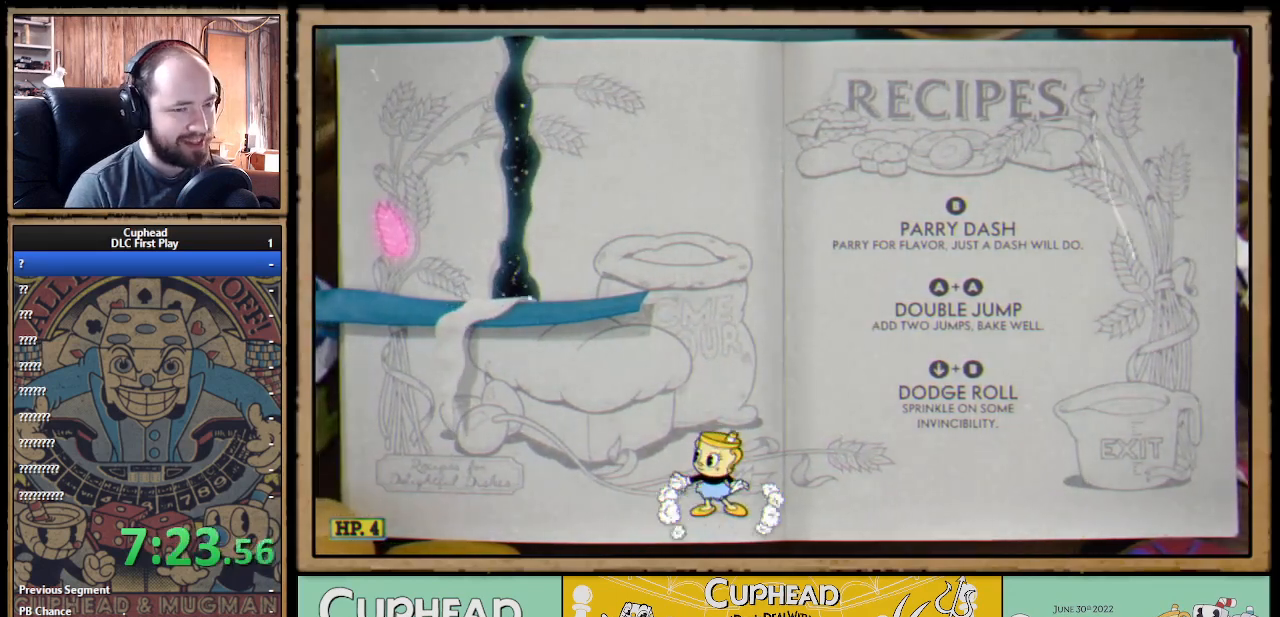
{"buttons": [], "left_stick": "center", "right_stick": "center", "events": []}
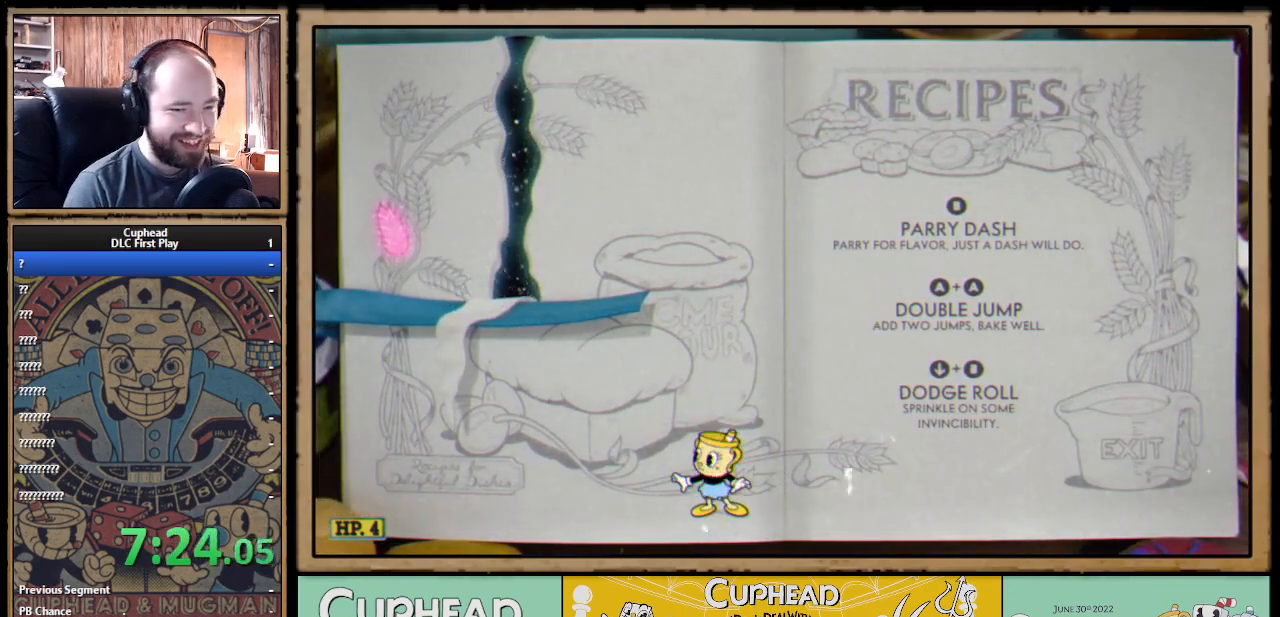
{"buttons": [], "left_stick": "center", "right_stick": "center", "events": []}
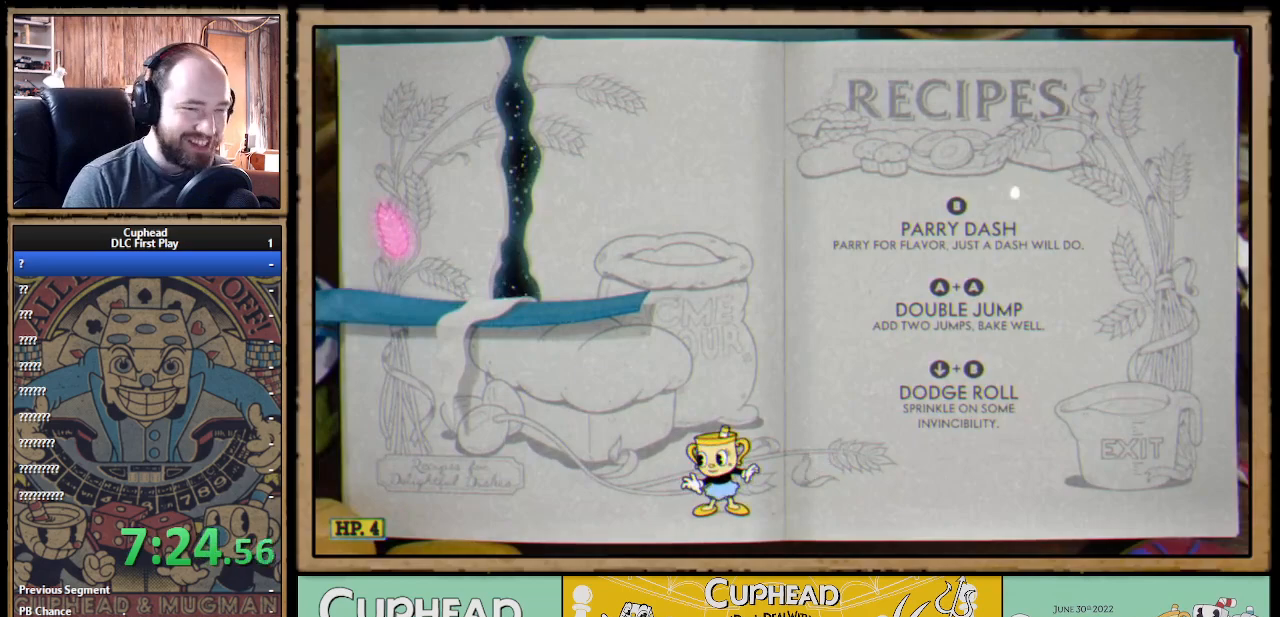
{"buttons": [], "left_stick": "center", "right_stick": "center", "events": []}
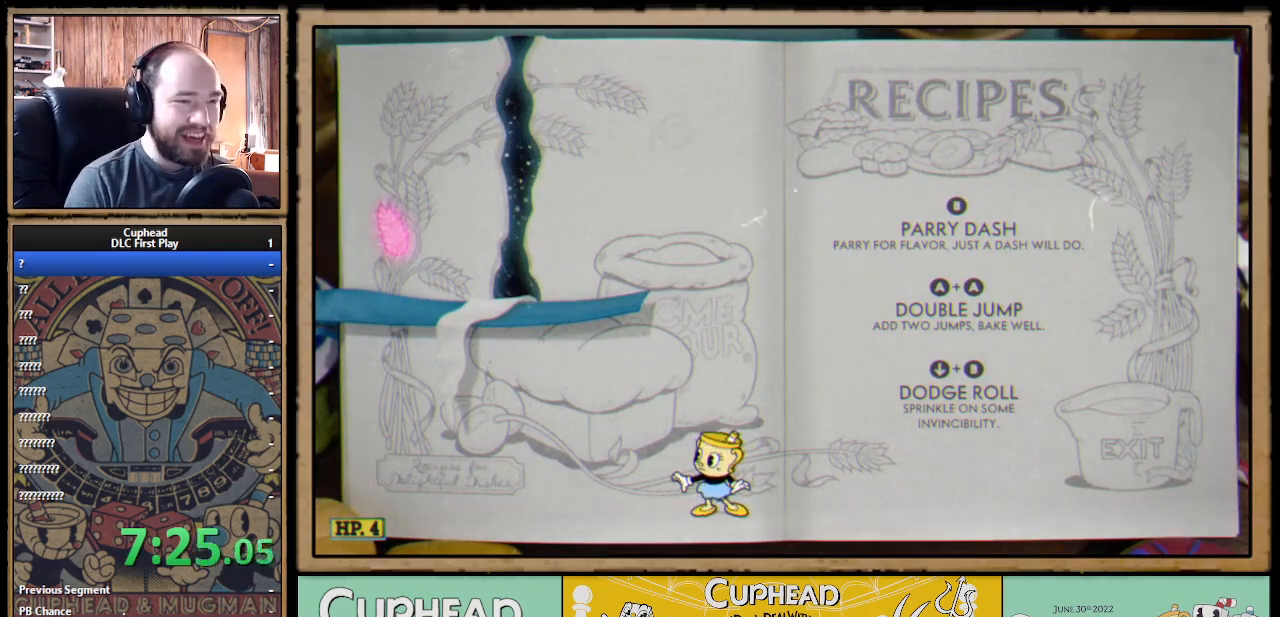
{"buttons": [], "left_stick": "center", "right_stick": "center", "events": []}
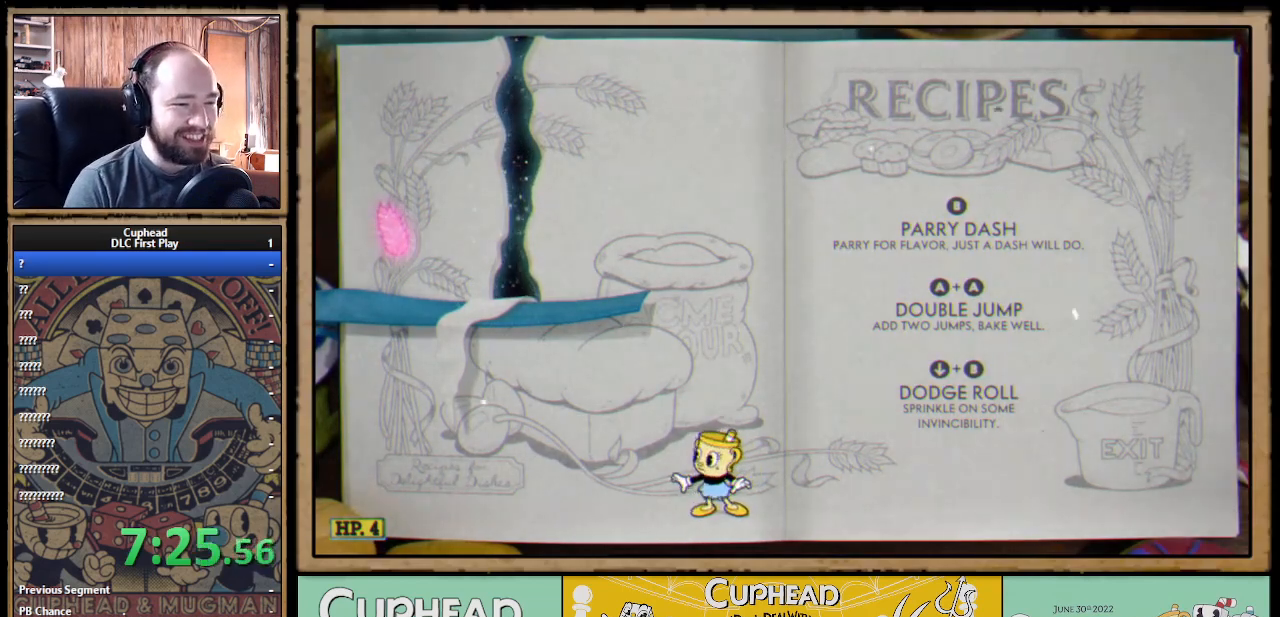
{"buttons": ["A"], "left_stick": "center", "right_stick": "center", "events": [[183, "A", "down"], [417, "A", "up"], [483, "A", "down"]]}
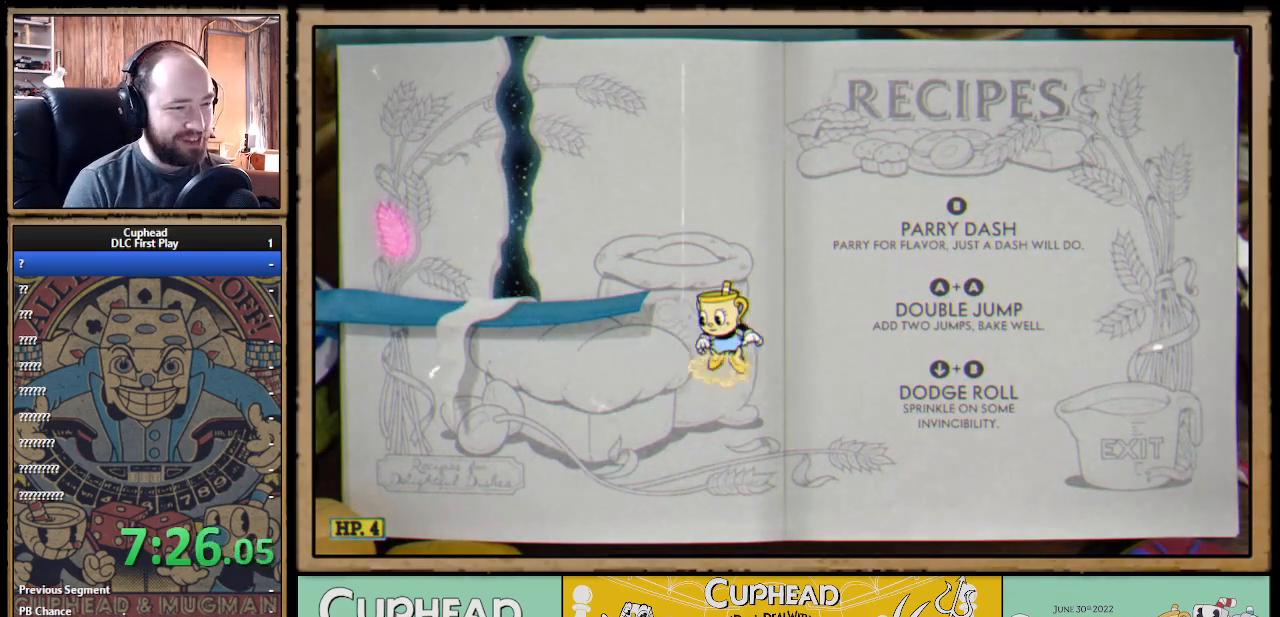
{"buttons": [], "left_stick": "center", "right_stick": "center", "events": [[117, "A", "up"], [133, "DPAD_LEFT", "down"], [433, "DPAD_LEFT", "up"]]}
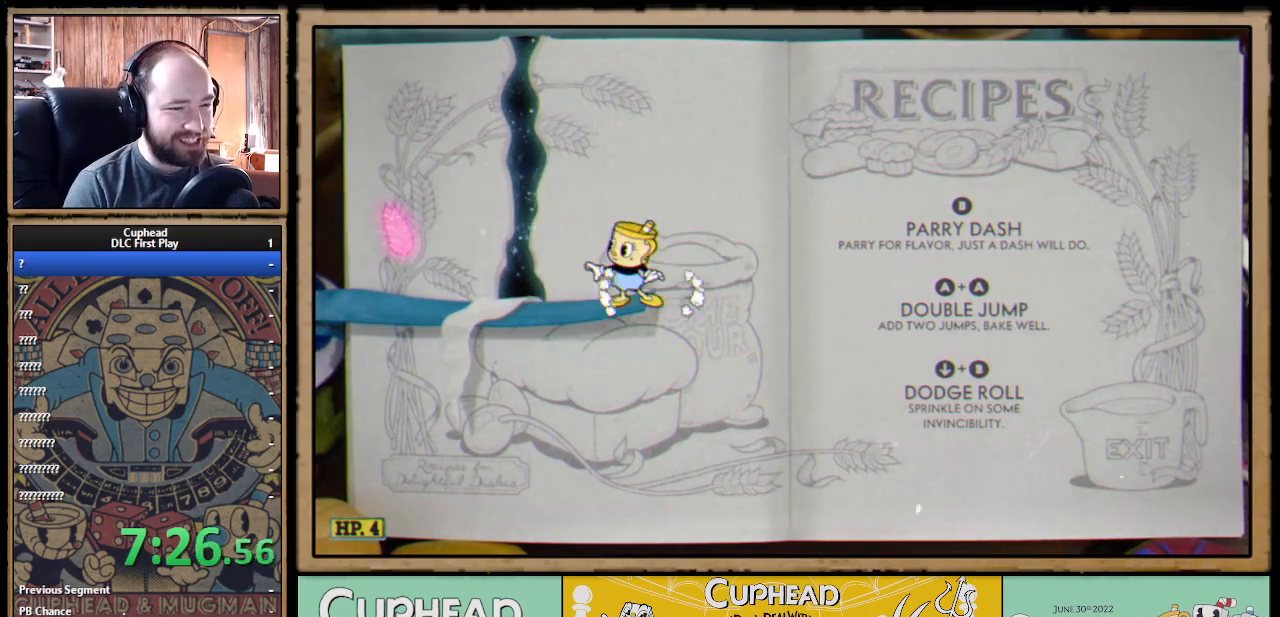
{"buttons": ["DPAD_DOWN"], "left_stick": "center", "right_stick": "center", "events": [[117, "DPAD_DOWN", "down"], [200, "DPAD_DOWN", "up"], [300, "DPAD_DOWN", "down"], [367, "DPAD_DOWN", "up"], [433, "DPAD_DOWN", "down"]]}
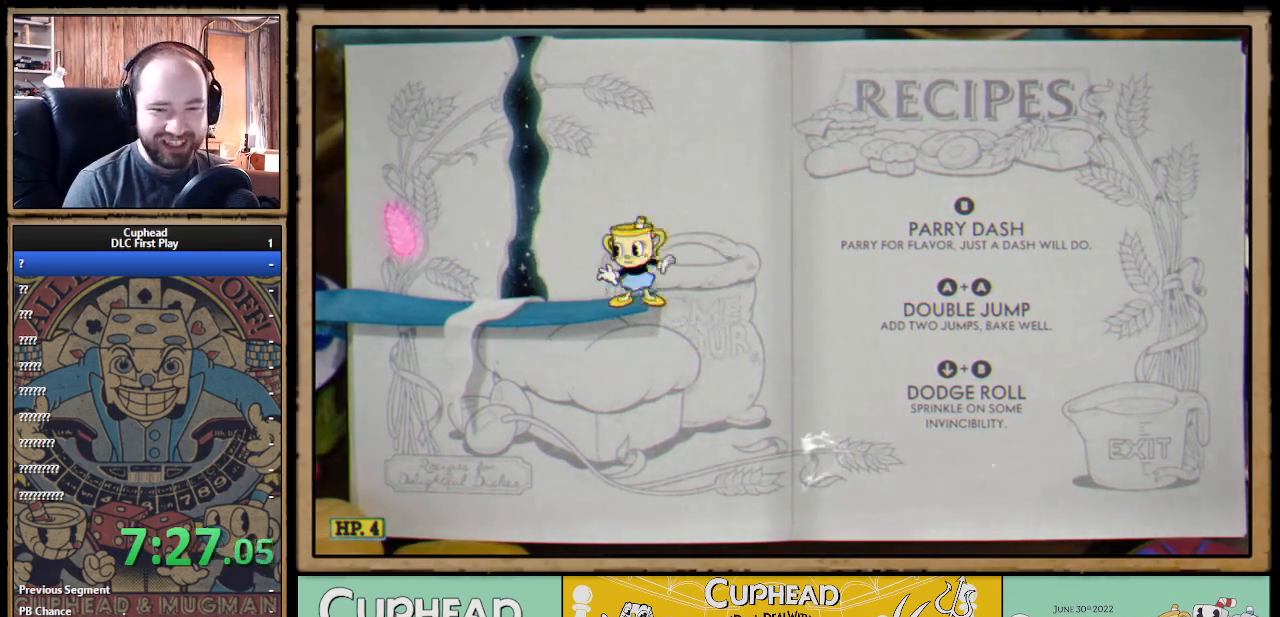
{"buttons": ["DPAD_DOWN"], "left_stick": "center", "right_stick": "center", "events": [[50, "DPAD_DOWN", "up"], [100, "DPAD_DOWN", "down"], [217, "DPAD_DOWN", "up"], [283, "DPAD_DOWN", "down"], [367, "DPAD_DOWN", "up"], [433, "DPAD_DOWN", "down"]]}
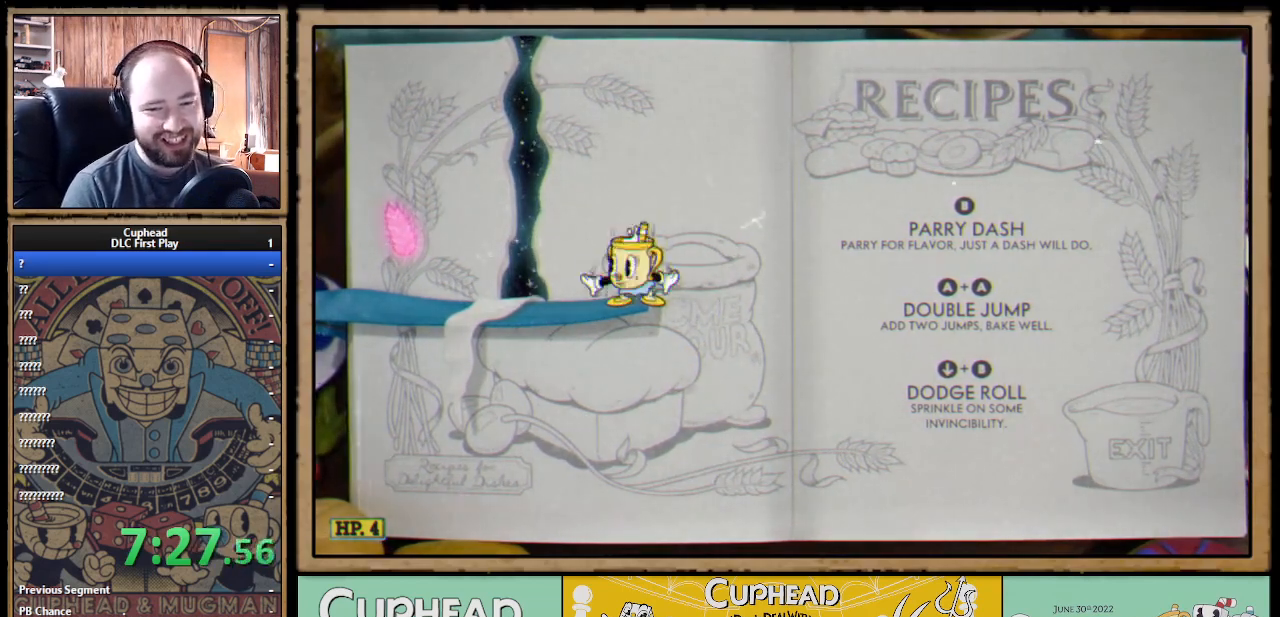
{"buttons": [], "left_stick": "center", "right_stick": "center", "events": [[17, "DPAD_DOWN", "up"]]}
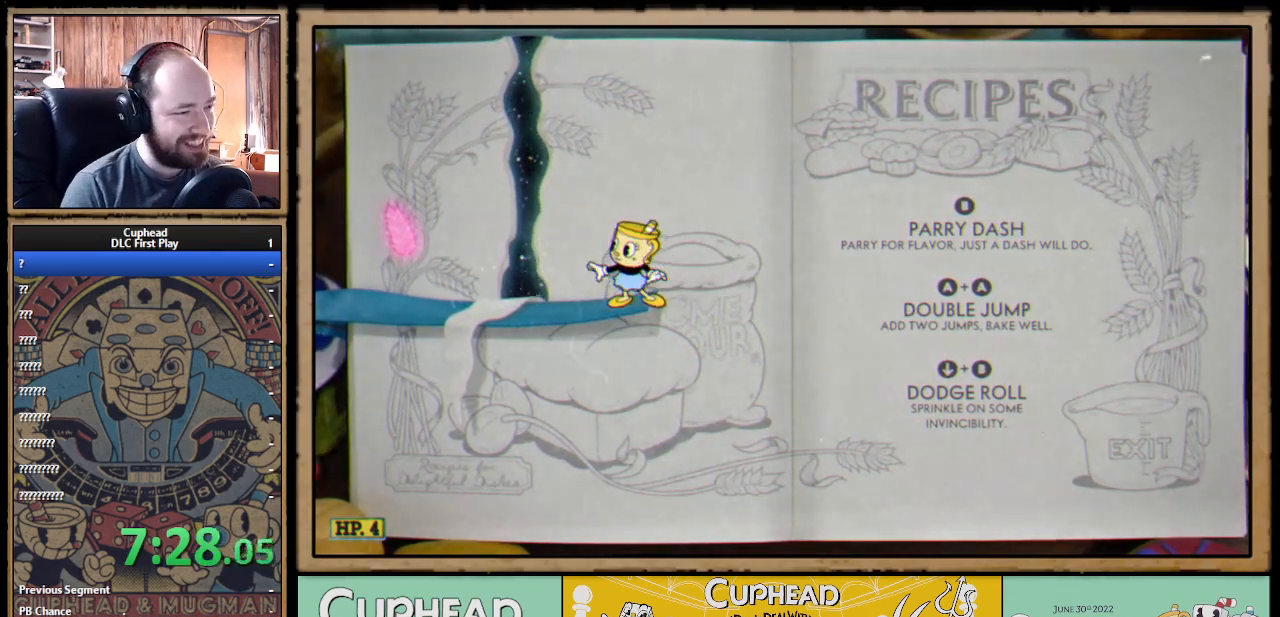
{"buttons": [], "left_stick": "center", "right_stick": "center", "events": []}
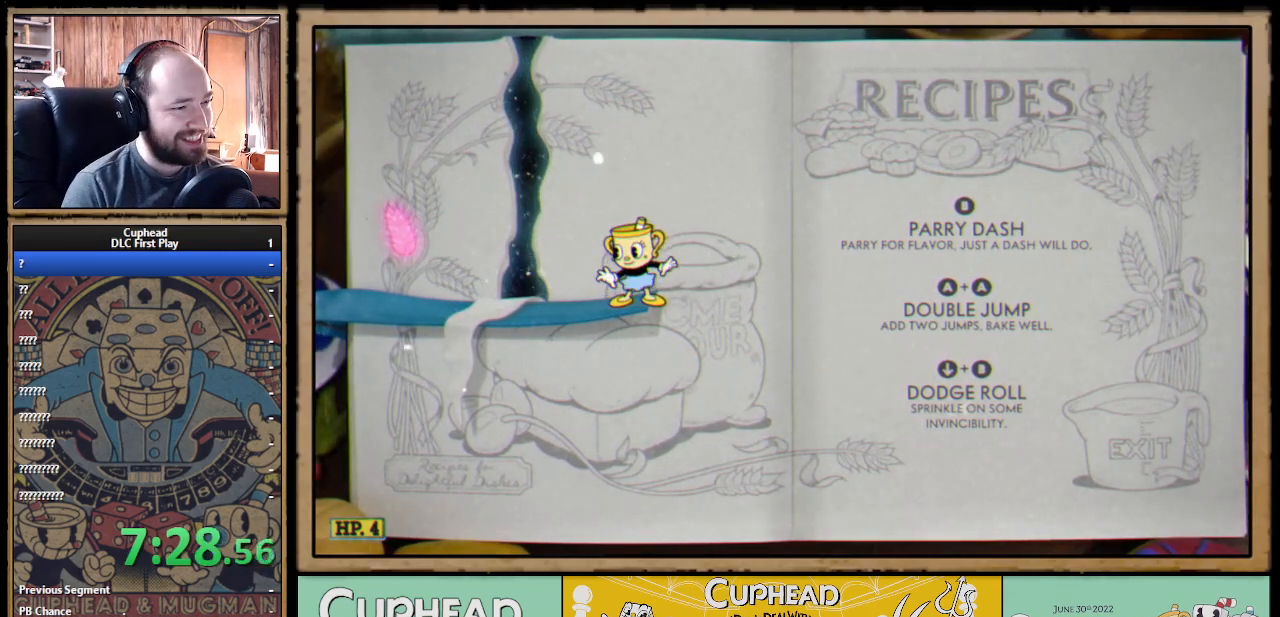
{"buttons": [], "left_stick": "center", "right_stick": "center", "events": []}
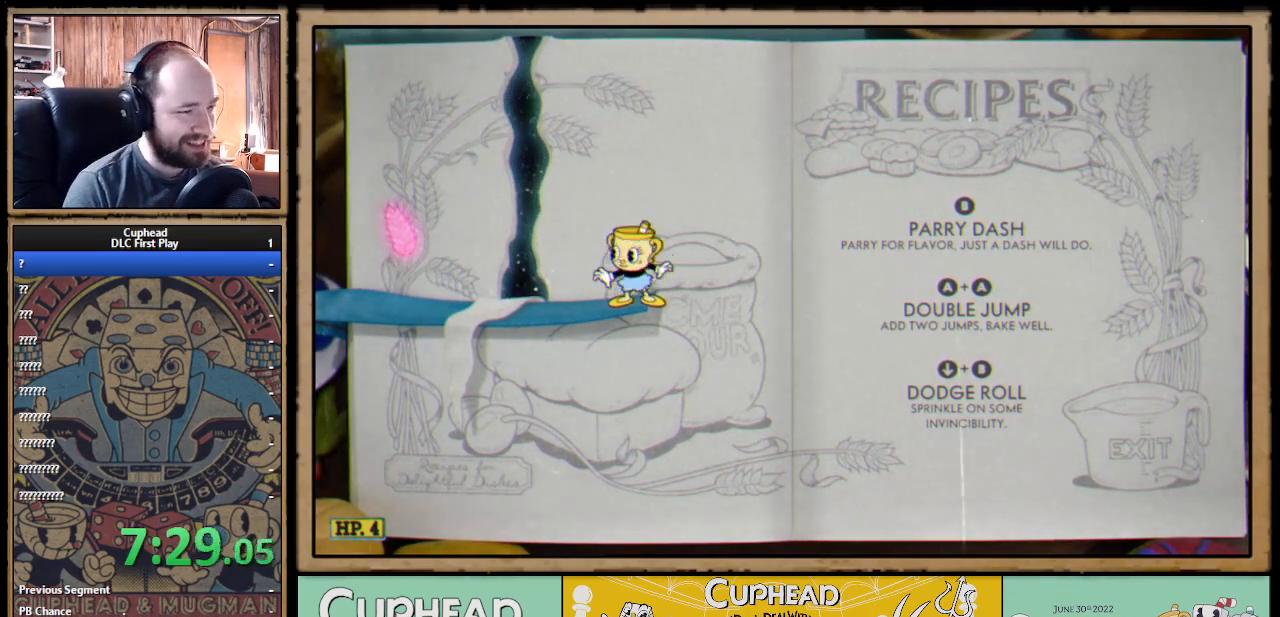
{"buttons": ["B", "DPAD_LEFT"], "left_stick": "center", "right_stick": "center", "events": [[250, "DPAD_LEFT", "down"], [483, "B", "down"]]}
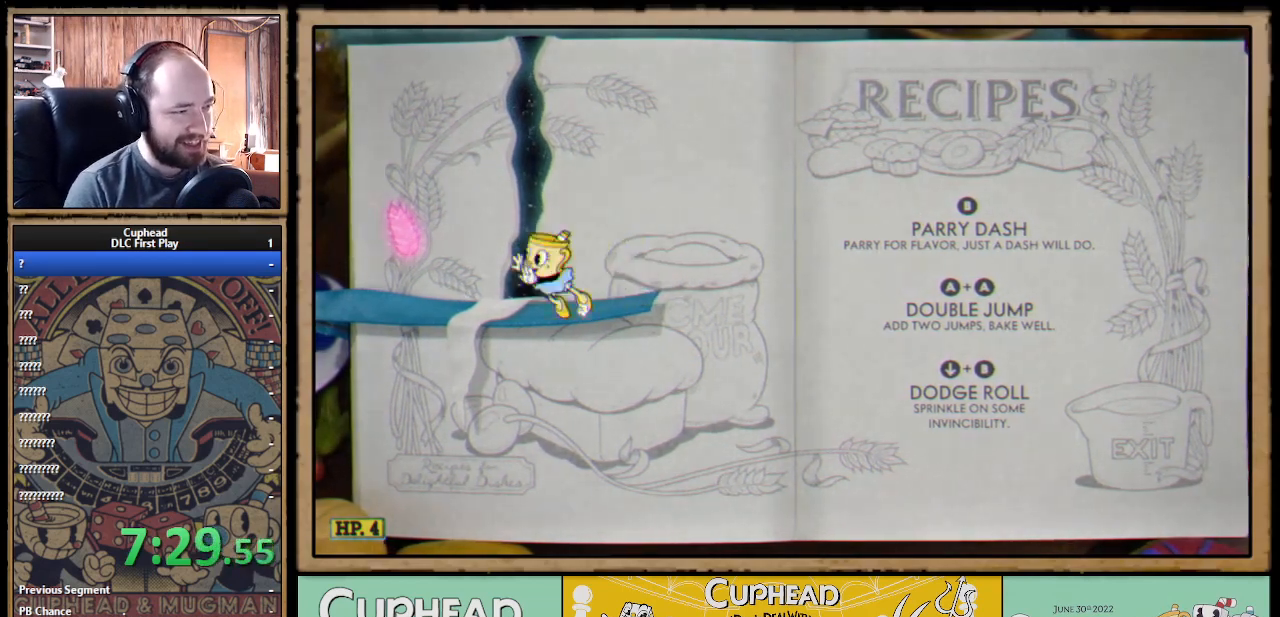
{"buttons": ["DPAD_RIGHT"], "left_stick": "center", "right_stick": "center", "events": [[100, "B", "up"], [367, "DPAD_LEFT", "up"], [383, "DPAD_RIGHT", "down"]]}
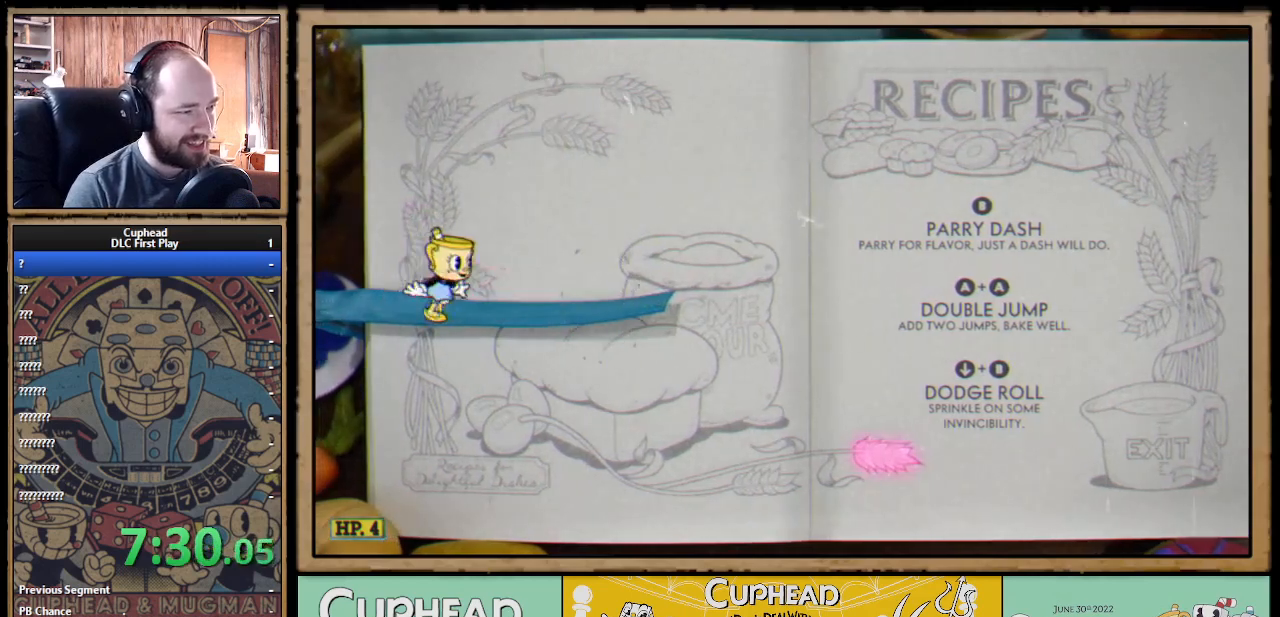
{"buttons": ["DPAD_RIGHT"], "left_stick": "center", "right_stick": "center", "events": []}
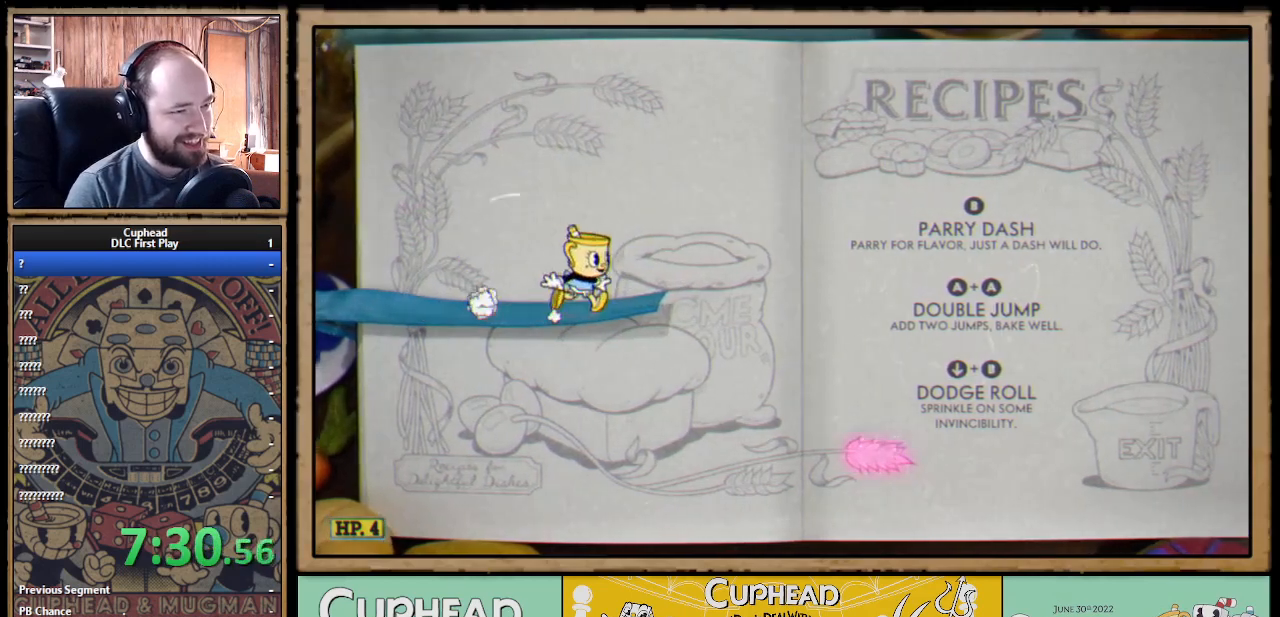
{"buttons": [], "left_stick": "center", "right_stick": "center", "events": [[183, "DPAD_RIGHT", "up"]]}